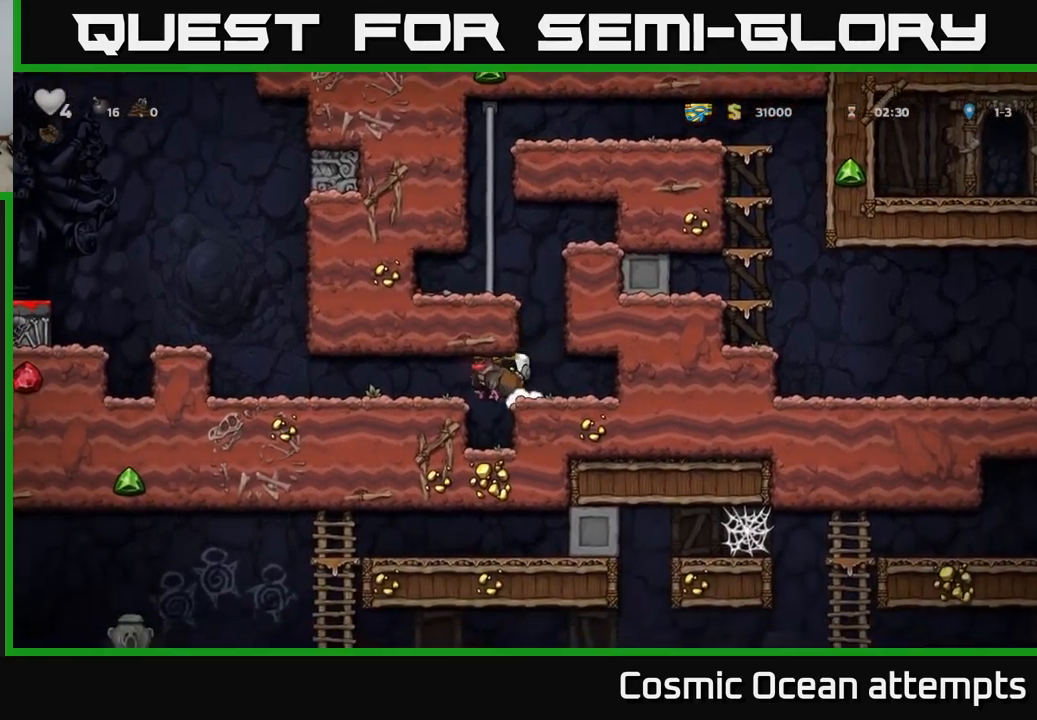
Gameplay with a controller (Xbox layout); each line is a JSON object with the inputs held at the frame after it. "events" lists button and stick changes between this image and that frame as [ms after this image, input, new state], when the widget could be followed in between.
{"buttons": ["A", "DPAD_LEFT"], "left_stick": "center", "right_stick": "center", "events": [[467, "A", "down"]]}
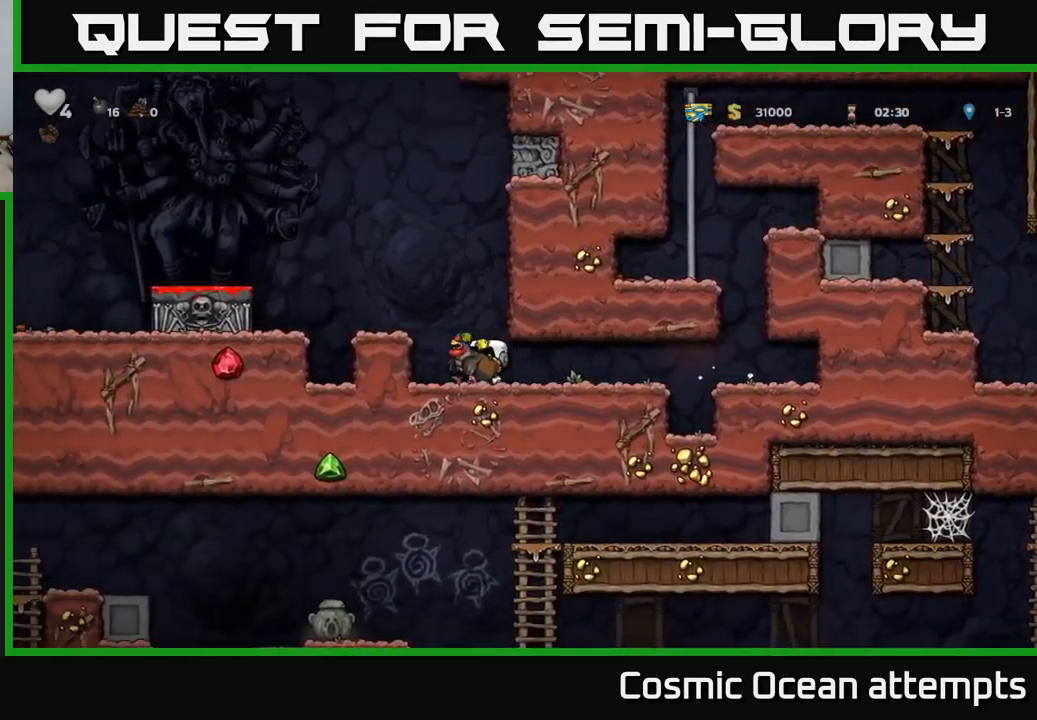
{"buttons": ["A", "DPAD_LEFT"], "left_stick": "center", "right_stick": "center", "events": [[100, "DPAD_LEFT", "up"], [117, "A", "up"], [367, "DPAD_LEFT", "down"], [417, "A", "down"]]}
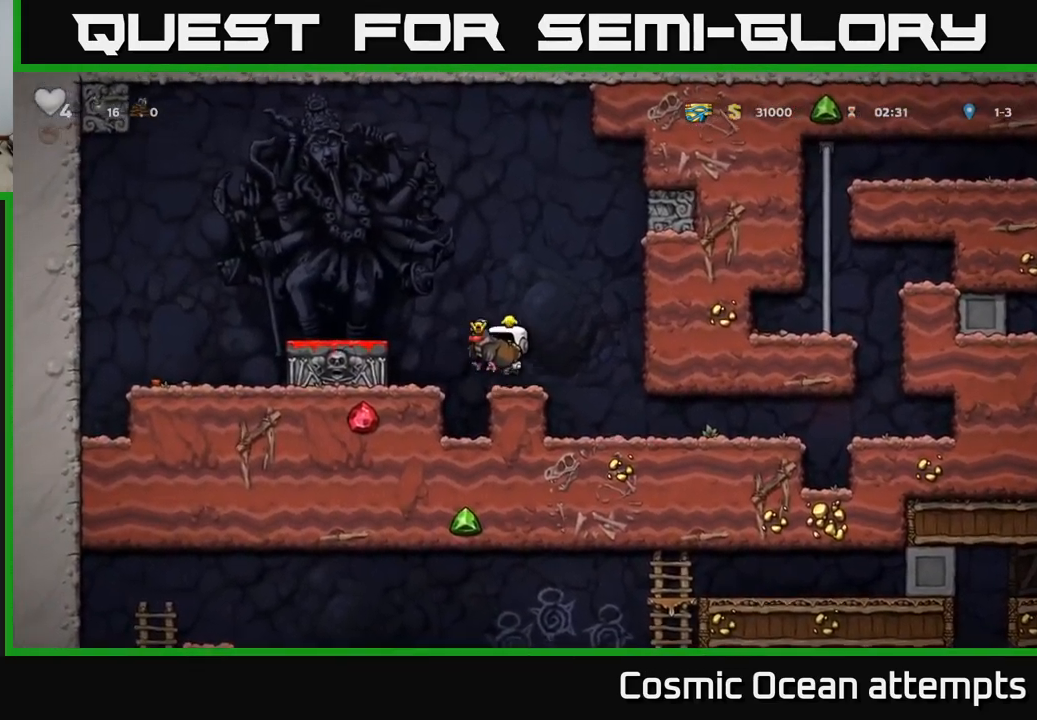
{"buttons": [], "left_stick": "center", "right_stick": "center", "events": [[50, "A", "up"], [183, "DPAD_DOWN", "down"], [183, "DPAD_LEFT", "up"], [367, "X", "down"], [450, "X", "up"], [483, "DPAD_DOWN", "up"]]}
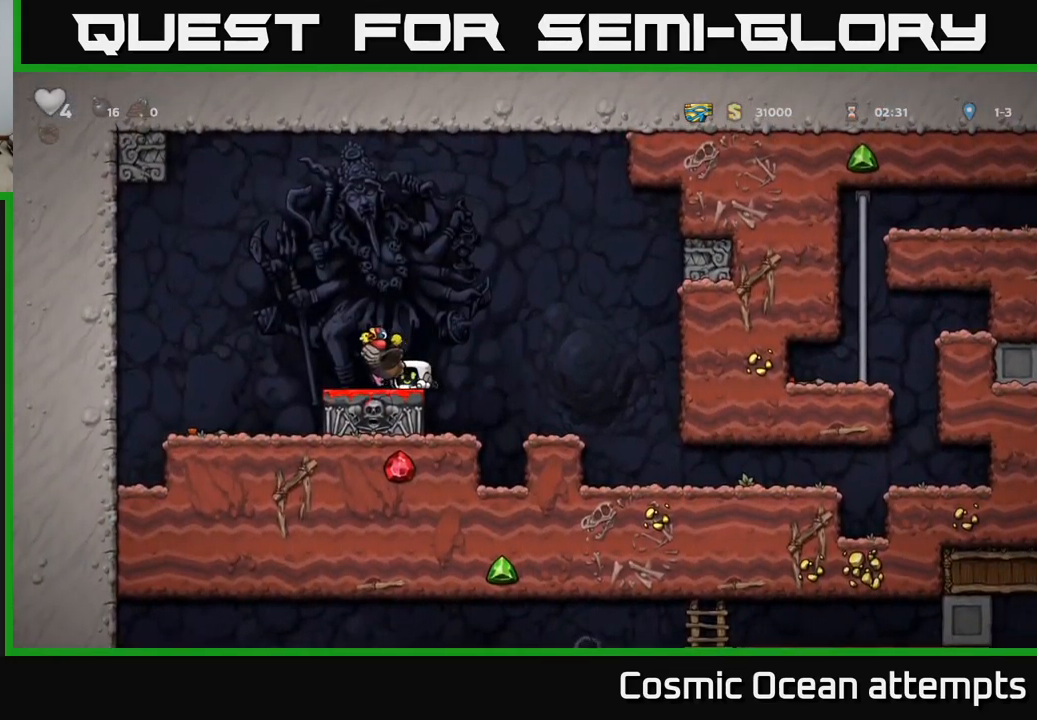
{"buttons": [], "left_stick": "center", "right_stick": "center", "events": [[217, "A", "down"], [250, "DPAD_LEFT", "down"], [300, "A", "up"], [350, "DPAD_LEFT", "up"]]}
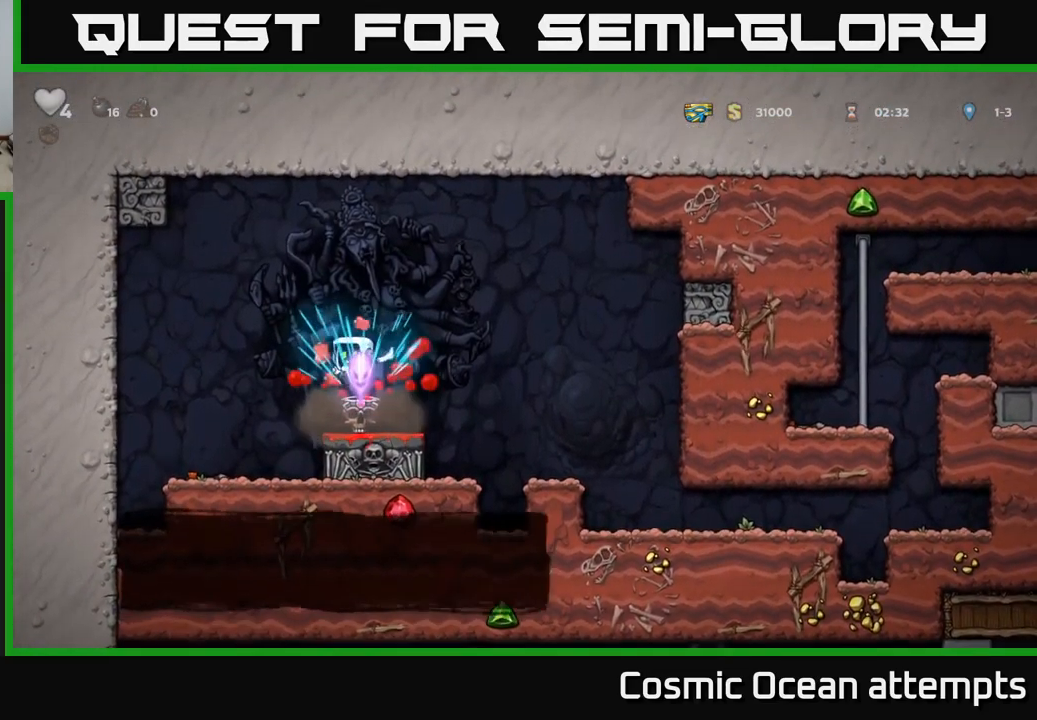
{"buttons": ["DPAD_RIGHT"], "left_stick": "center", "right_stick": "center", "events": [[150, "DPAD_RIGHT", "down"]]}
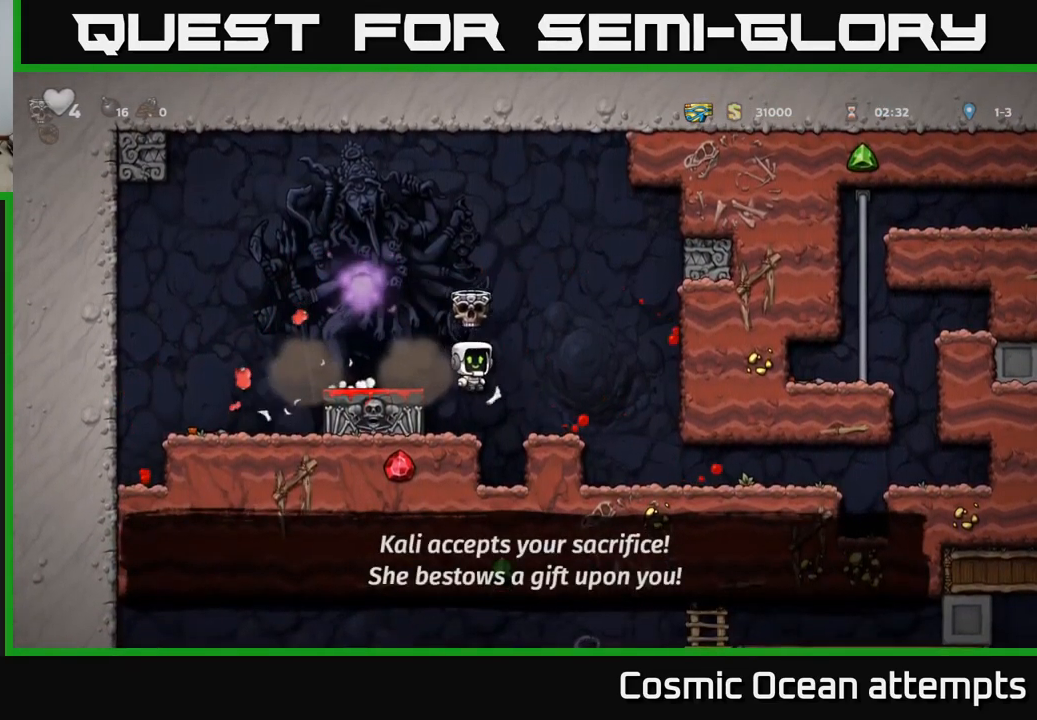
{"buttons": ["DPAD_LEFT"], "left_stick": "center", "right_stick": "center", "events": [[433, "DPAD_RIGHT", "up"], [450, "DPAD_LEFT", "down"]]}
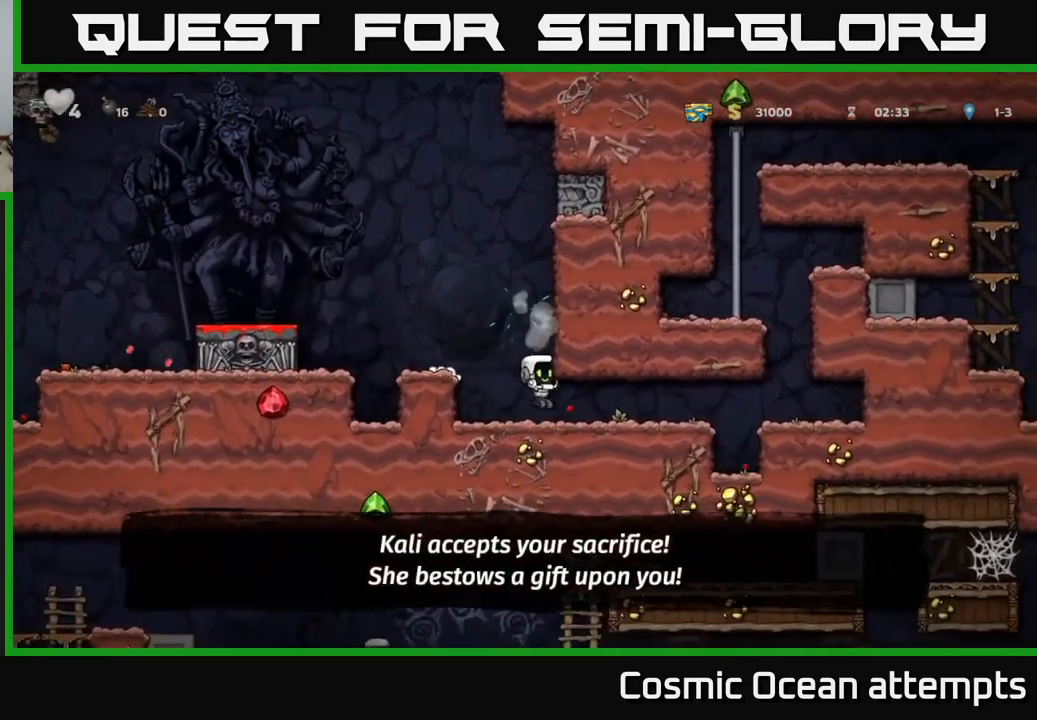
{"buttons": ["DPAD_RIGHT"], "left_stick": "center", "right_stick": "center", "events": [[100, "DPAD_LEFT", "up"], [150, "DPAD_RIGHT", "down"]]}
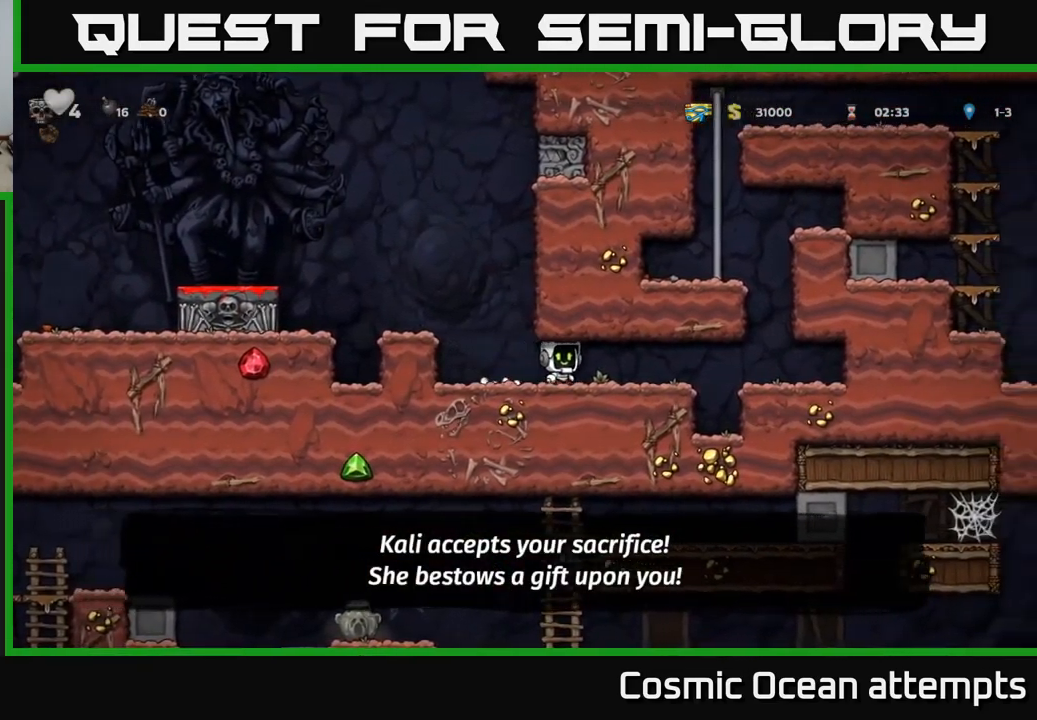
{"buttons": ["A", "DPAD_LEFT"], "left_stick": "center", "right_stick": "center", "events": [[417, "A", "down"], [417, "DPAD_RIGHT", "up"], [450, "DPAD_LEFT", "down"]]}
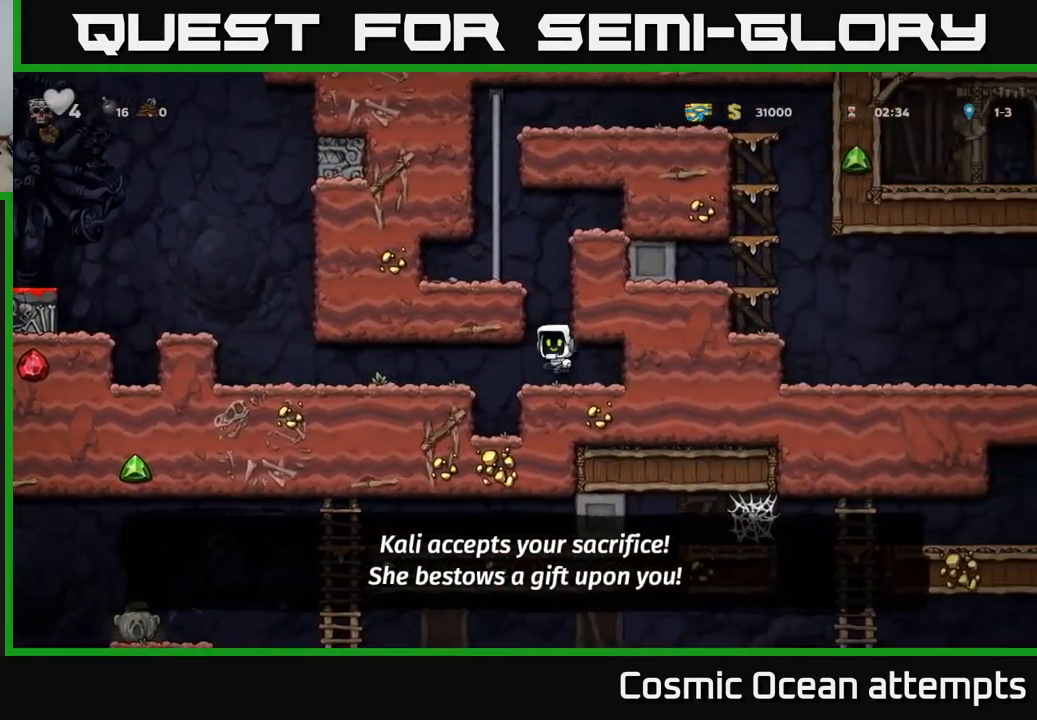
{"buttons": ["DPAD_UP"], "left_stick": "center", "right_stick": "center", "events": [[83, "A", "up"], [283, "A", "down"], [434, "A", "up"], [450, "DPAD_UP", "down"], [500, "DPAD_LEFT", "up"]]}
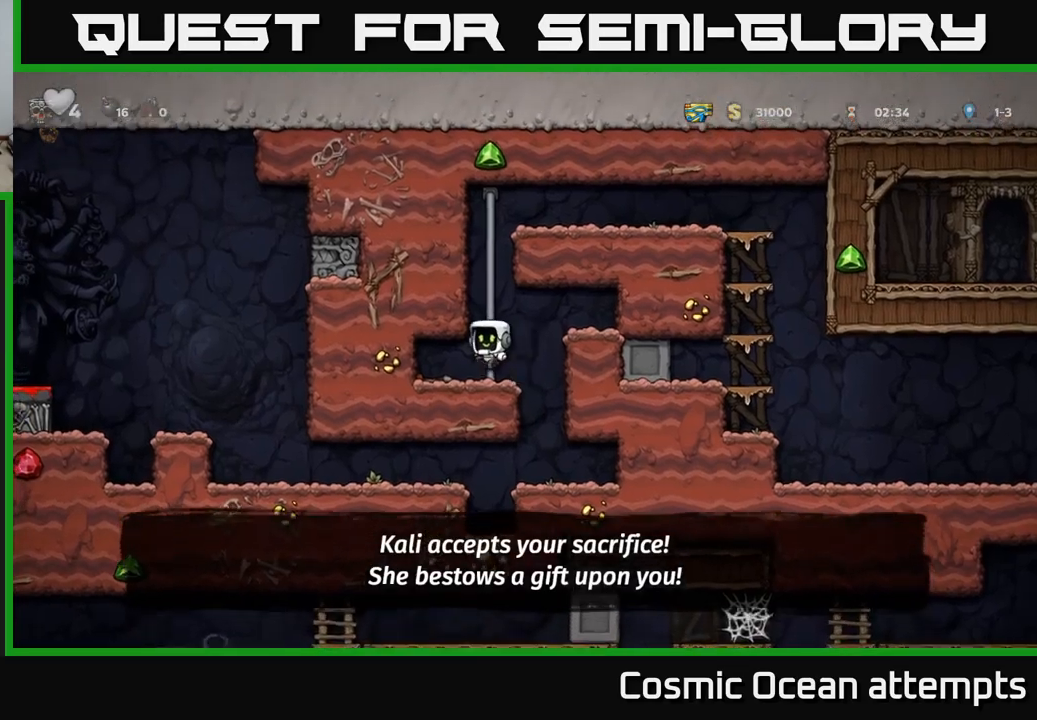
{"buttons": ["A", "DPAD_RIGHT"], "left_stick": "center", "right_stick": "center", "events": [[100, "A", "down"], [284, "A", "up"], [434, "DPAD_RIGHT", "down"], [450, "DPAD_UP", "up"], [467, "A", "down"]]}
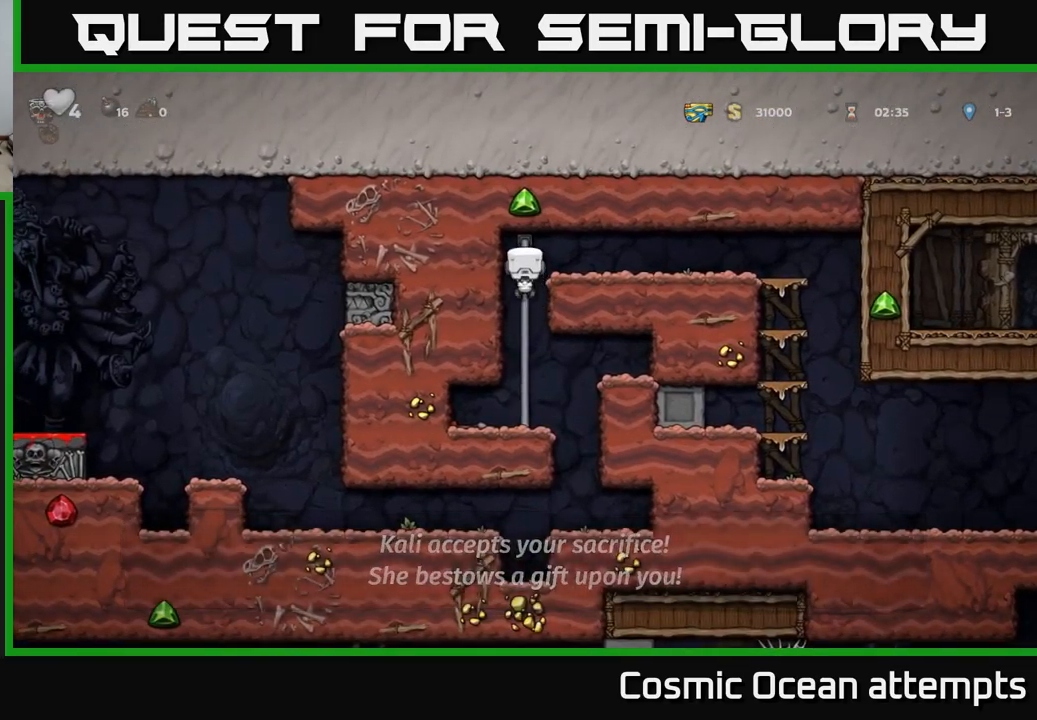
{"buttons": ["DPAD_RIGHT"], "left_stick": "center", "right_stick": "center", "events": [[150, "A", "up"]]}
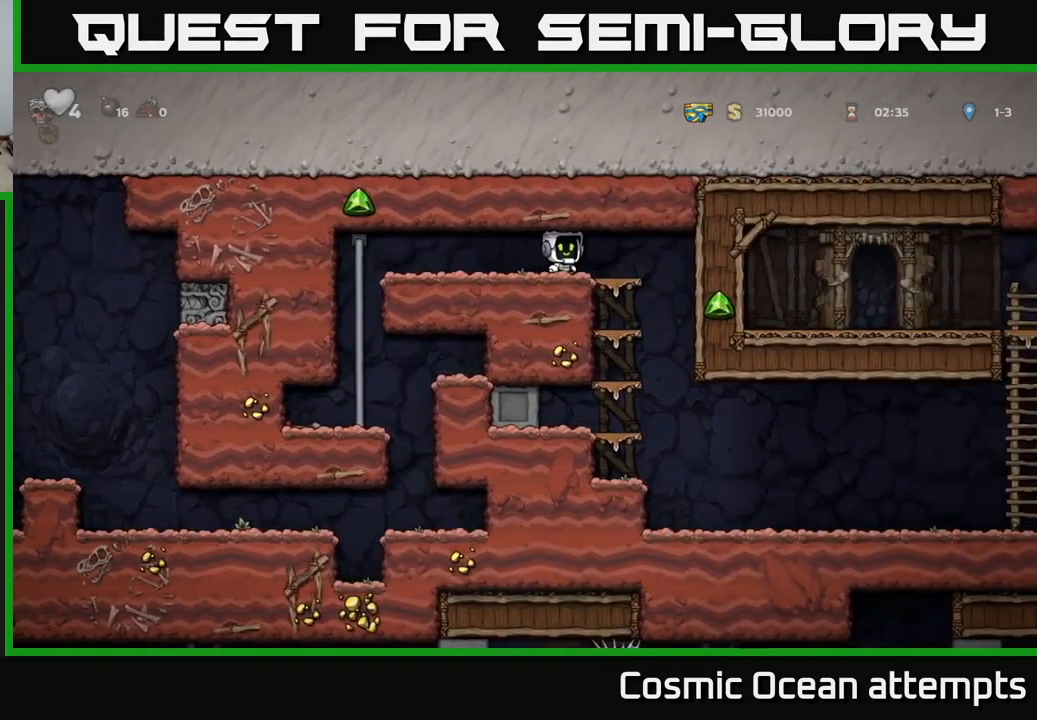
{"buttons": ["DPAD_RIGHT"], "left_stick": "center", "right_stick": "center", "events": [[184, "DPAD_RIGHT", "up"], [484, "DPAD_RIGHT", "down"]]}
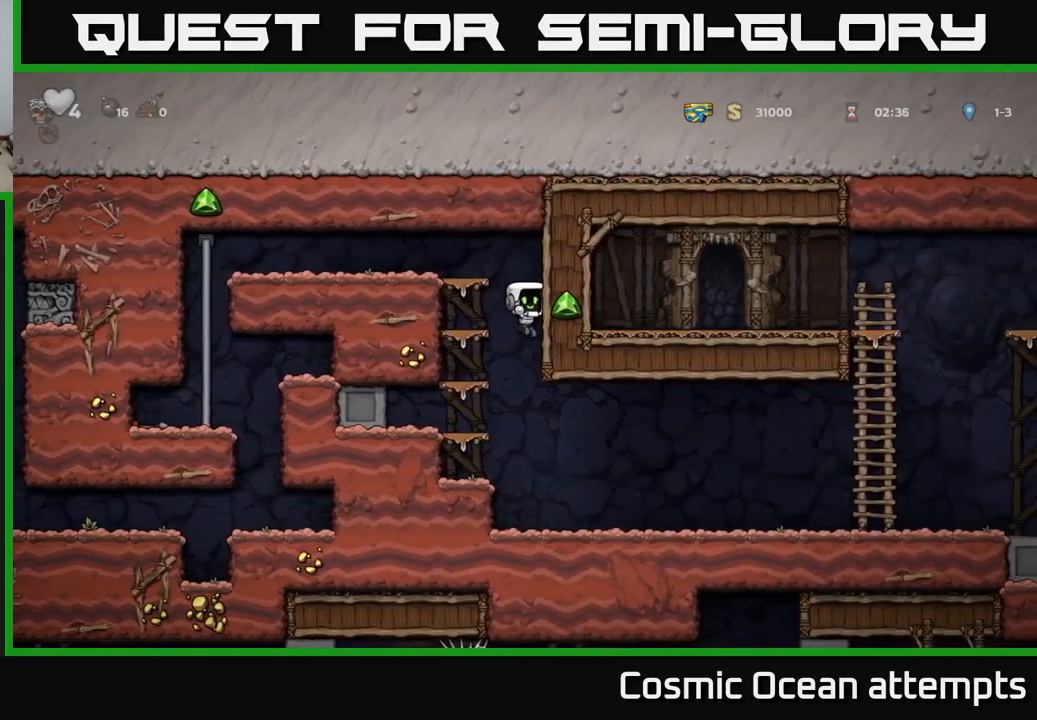
{"buttons": ["DPAD_RIGHT"], "left_stick": "center", "right_stick": "center", "events": []}
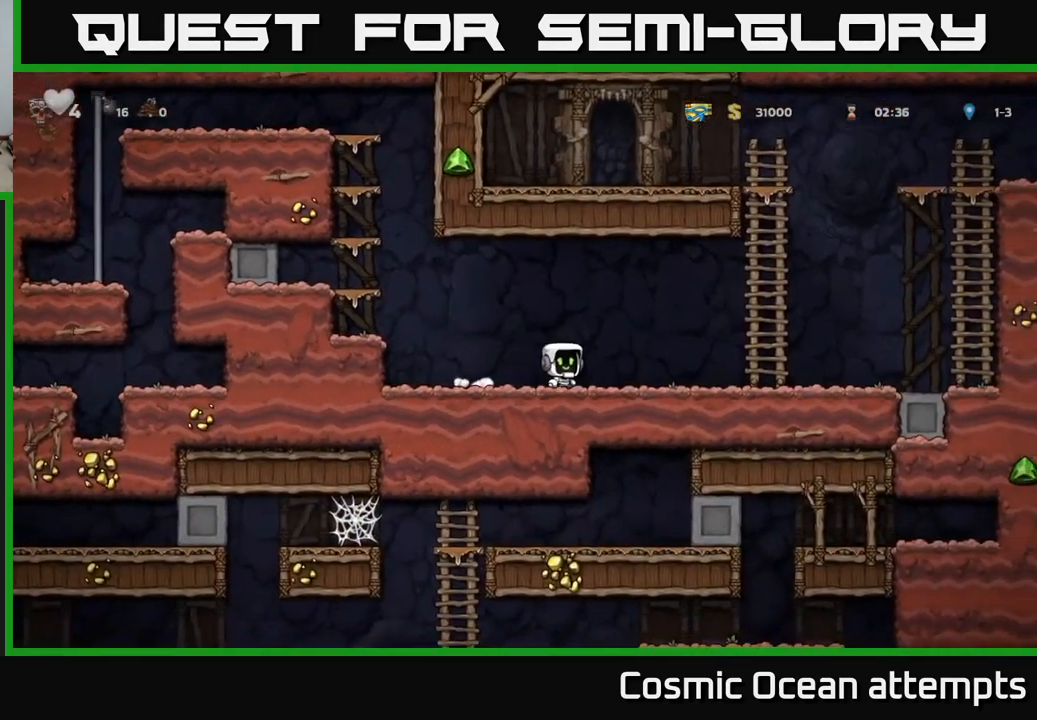
{"buttons": ["DPAD_RIGHT"], "left_stick": "center", "right_stick": "center", "events": []}
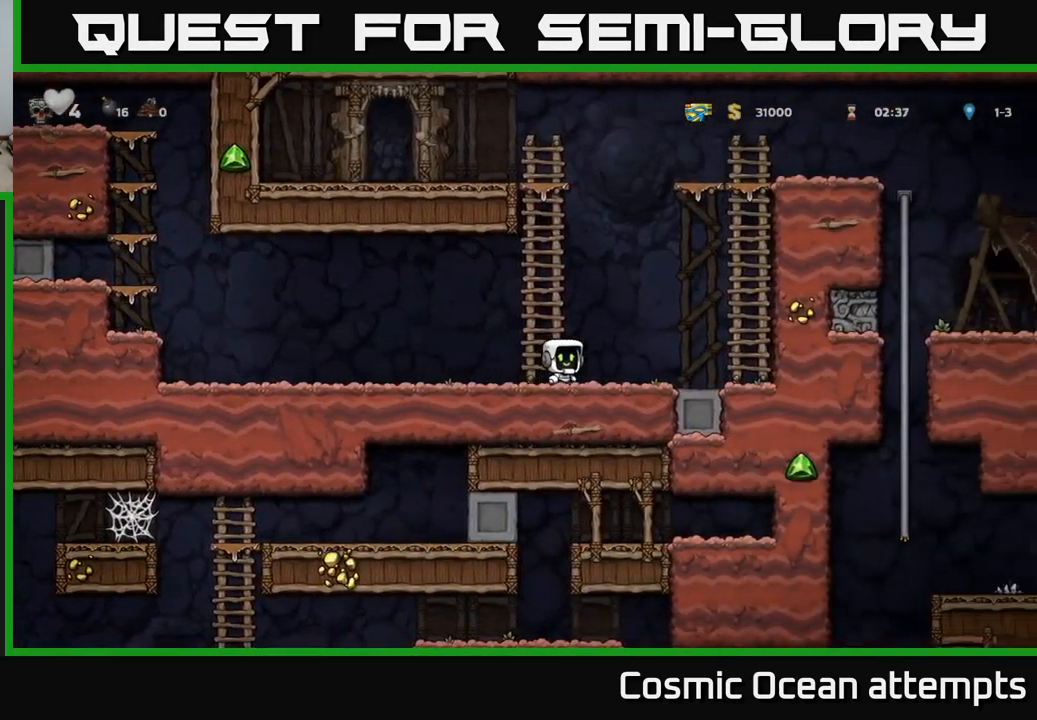
{"buttons": ["A", "DPAD_UP"], "left_stick": "center", "right_stick": "center", "events": [[84, "A", "down"], [317, "A", "up"], [317, "DPAD_UP", "down"], [350, "DPAD_RIGHT", "up"], [417, "A", "down"]]}
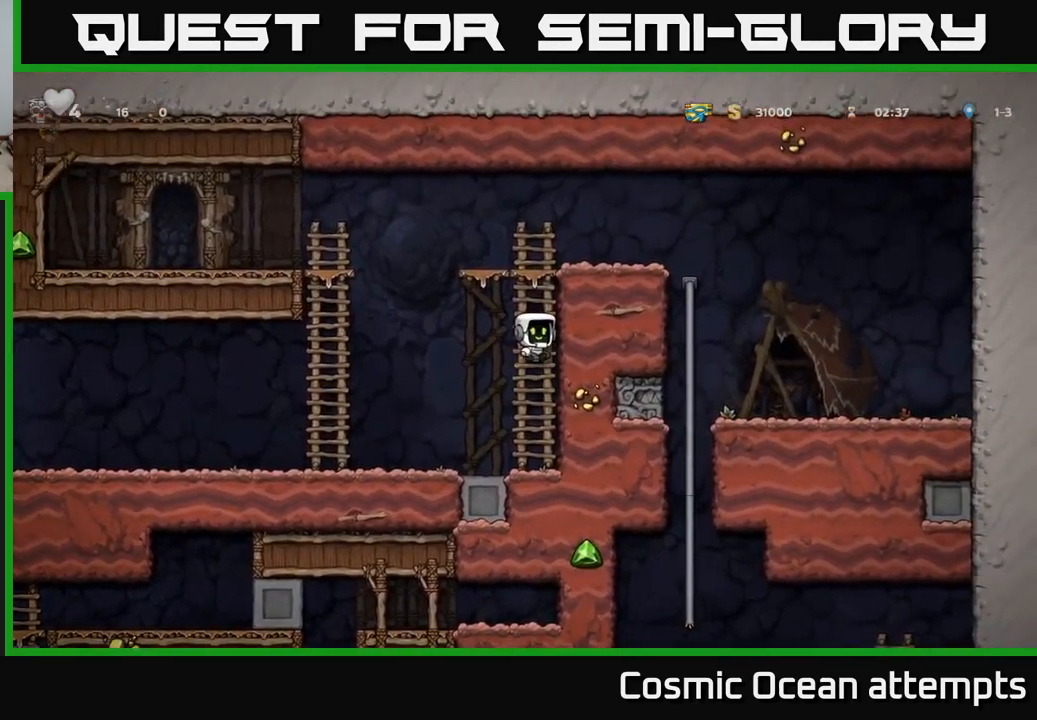
{"buttons": ["DPAD_RIGHT"], "left_stick": "center", "right_stick": "center", "events": [[100, "A", "up"], [217, "A", "down"], [250, "DPAD_RIGHT", "down"], [284, "DPAD_UP", "up"], [467, "A", "up"]]}
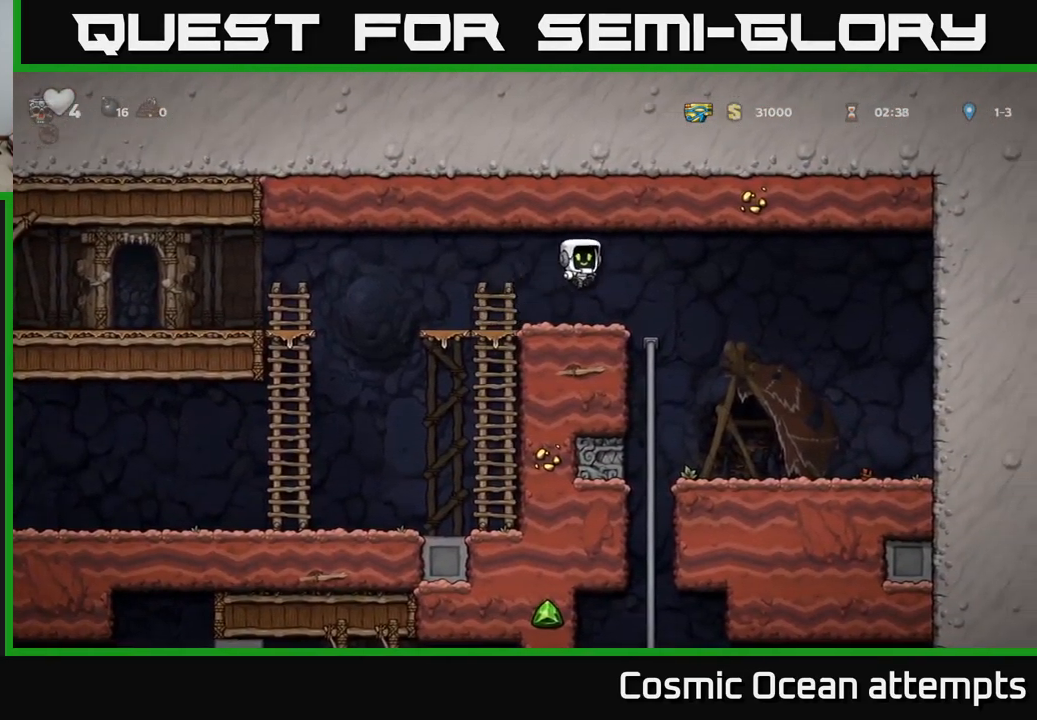
{"buttons": ["DPAD_UP"], "left_stick": "center", "right_stick": "center", "events": [[184, "DPAD_RIGHT", "up"], [250, "DPAD_LEFT", "down"], [384, "DPAD_UP", "down"], [467, "DPAD_LEFT", "up"]]}
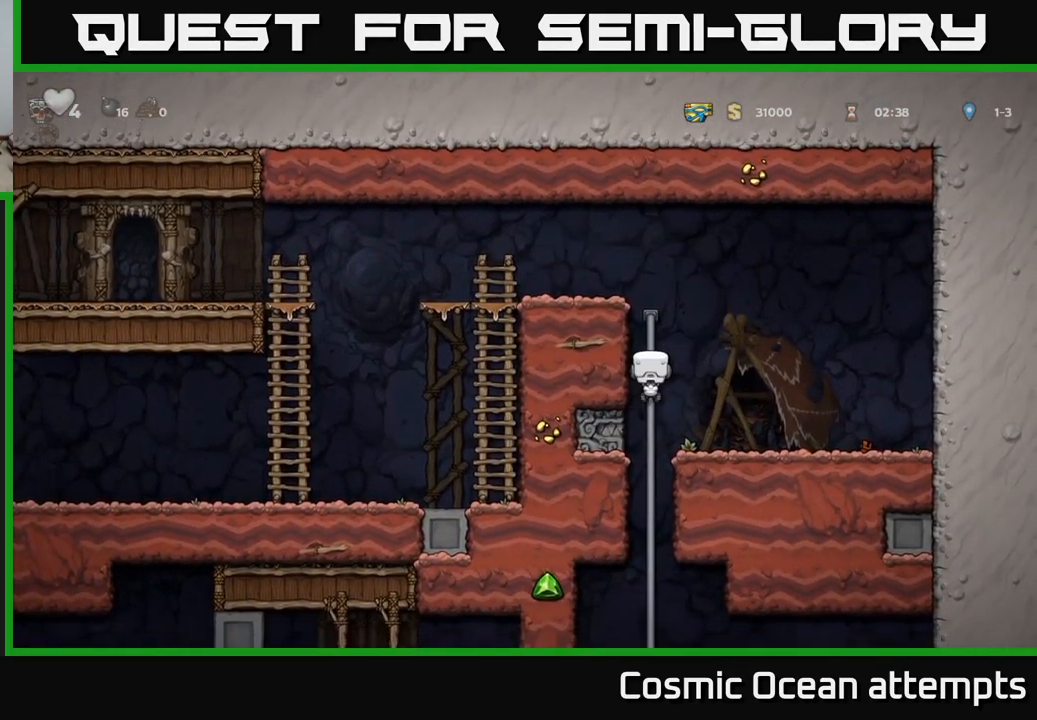
{"buttons": [], "left_stick": "center", "right_stick": "center", "events": [[84, "DPAD_UP", "up"], [117, "DPAD_DOWN", "down"], [134, "A", "down"], [234, "A", "up"], [250, "DPAD_DOWN", "up"]]}
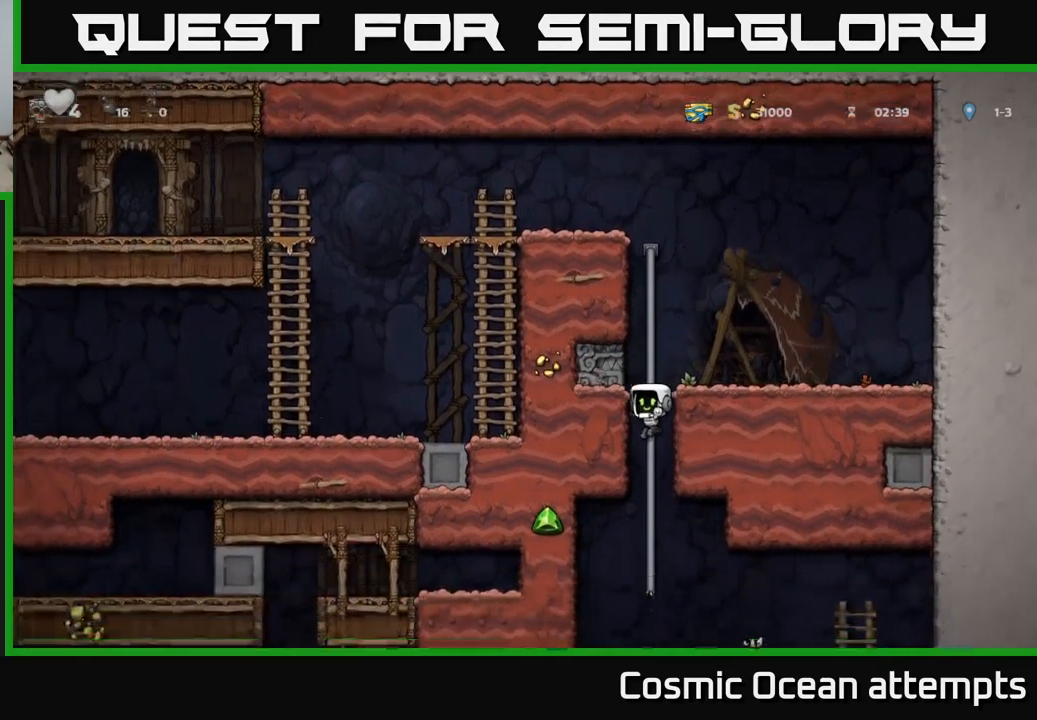
{"buttons": ["DPAD_LEFT"], "left_stick": "center", "right_stick": "center", "events": [[84, "DPAD_UP", "down"], [184, "DPAD_UP", "up"], [217, "DPAD_DOWN", "down"], [334, "A", "down"], [417, "A", "up"], [434, "DPAD_DOWN", "up"], [450, "DPAD_LEFT", "down"]]}
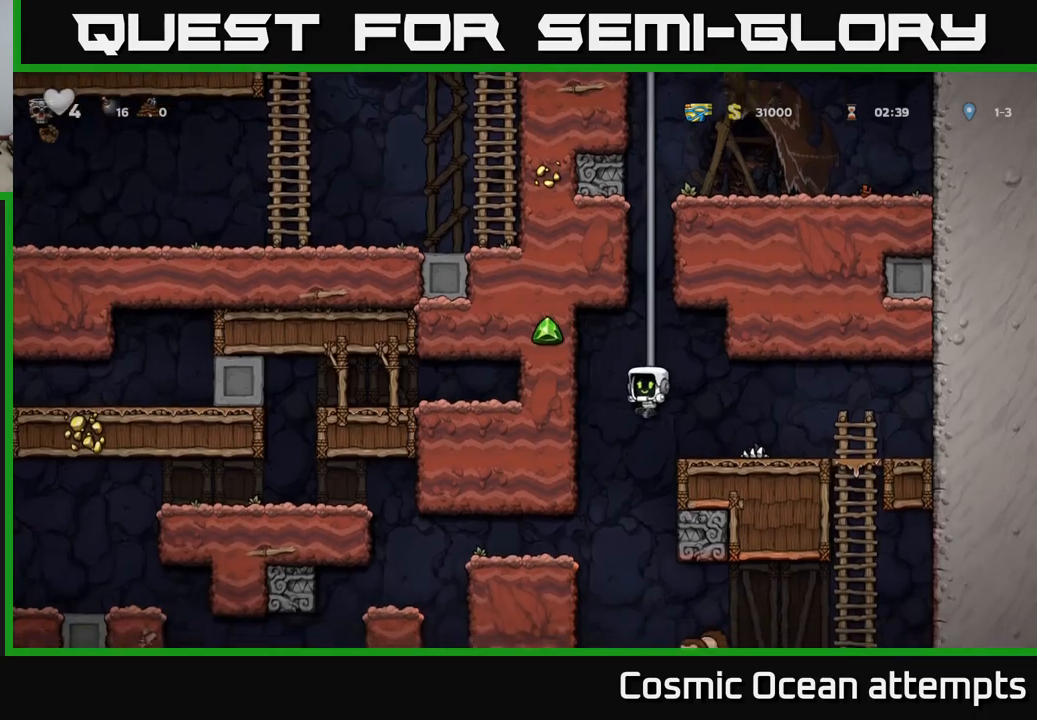
{"buttons": ["DPAD_LEFT"], "left_stick": "center", "right_stick": "center", "events": []}
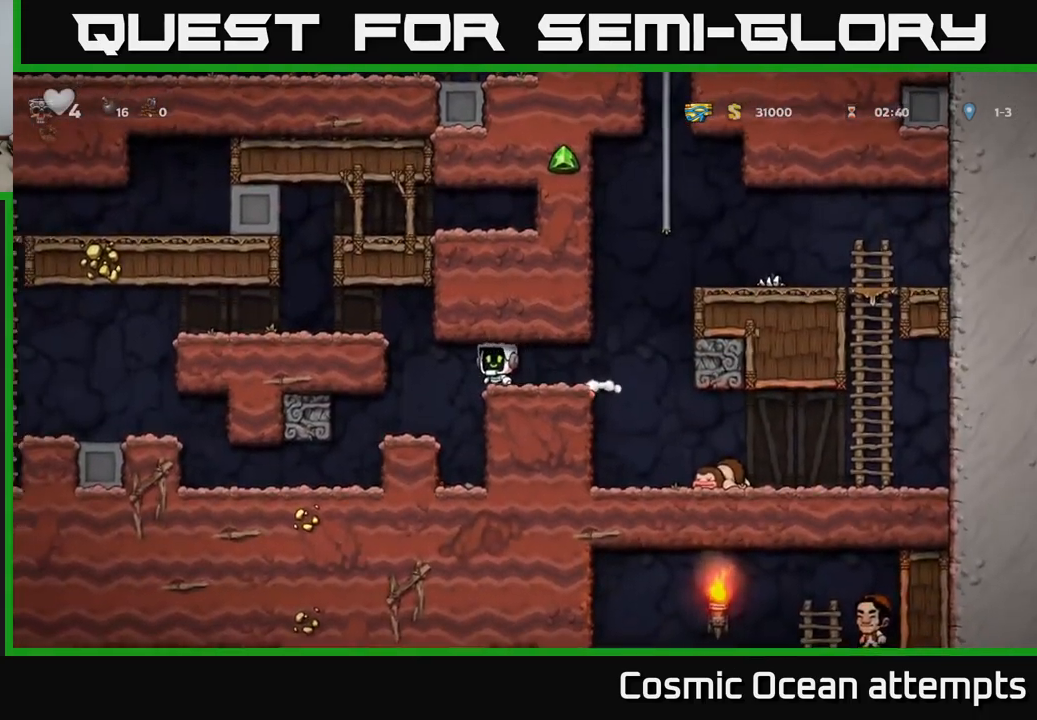
{"buttons": ["A", "DPAD_LEFT"], "left_stick": "center", "right_stick": "center", "events": [[100, "A", "down"], [266, "A", "up"], [433, "A", "down"]]}
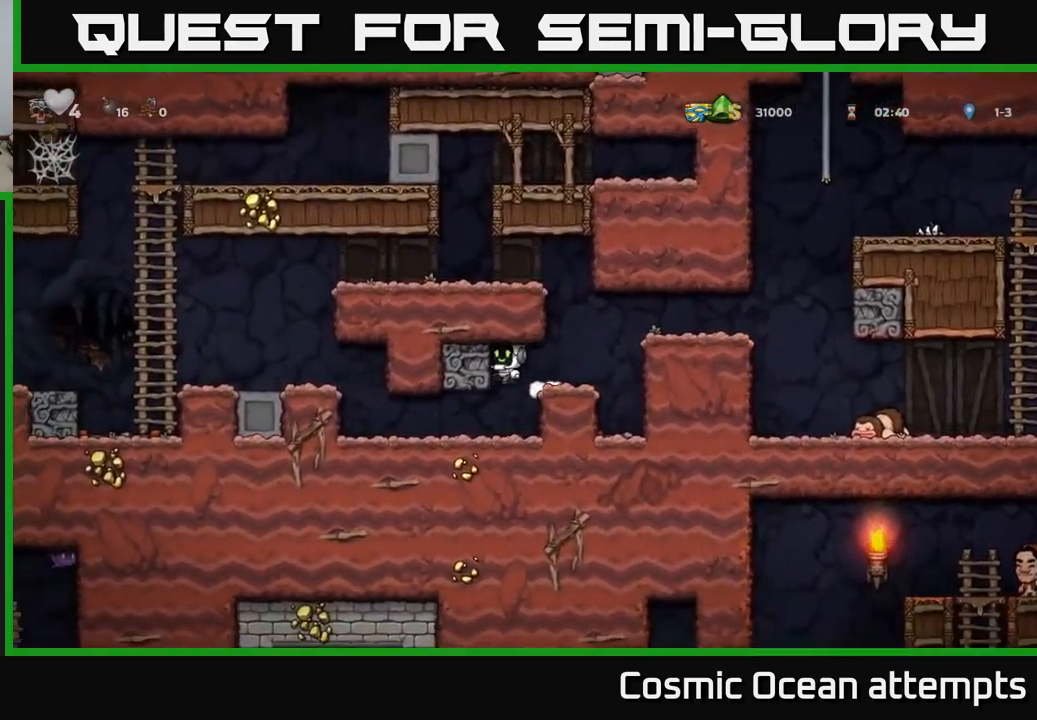
{"buttons": ["DPAD_LEFT"], "left_stick": "center", "right_stick": "center", "events": [[116, "A", "up"]]}
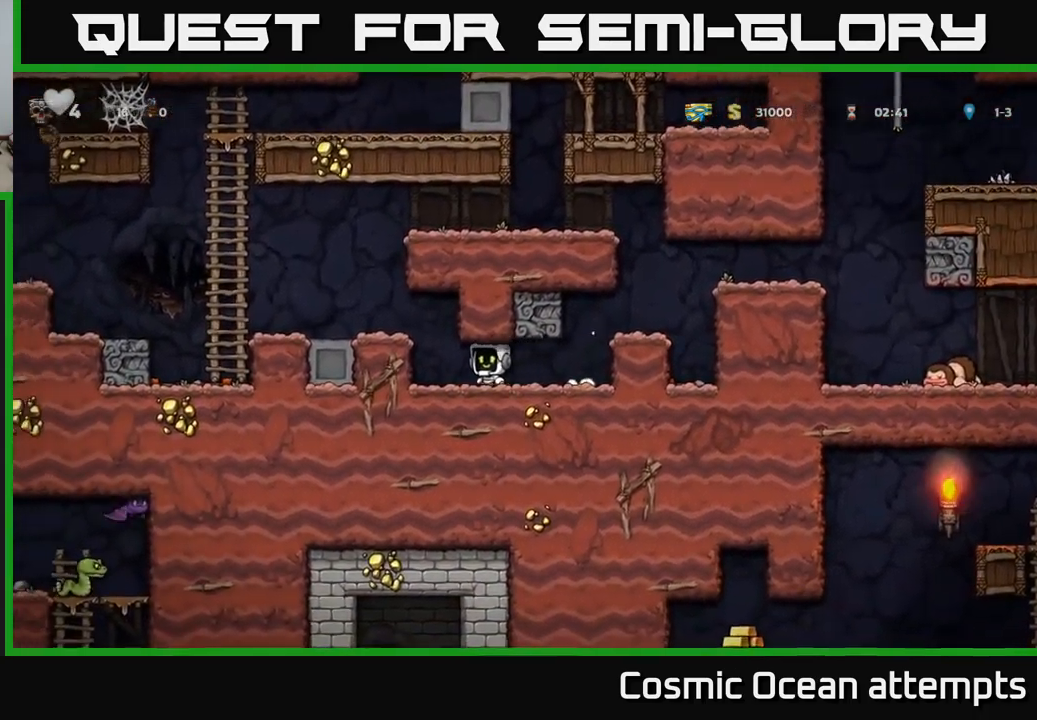
{"buttons": ["DPAD_LEFT"], "left_stick": "center", "right_stick": "center", "events": [[100, "A", "down"], [233, "A", "up"]]}
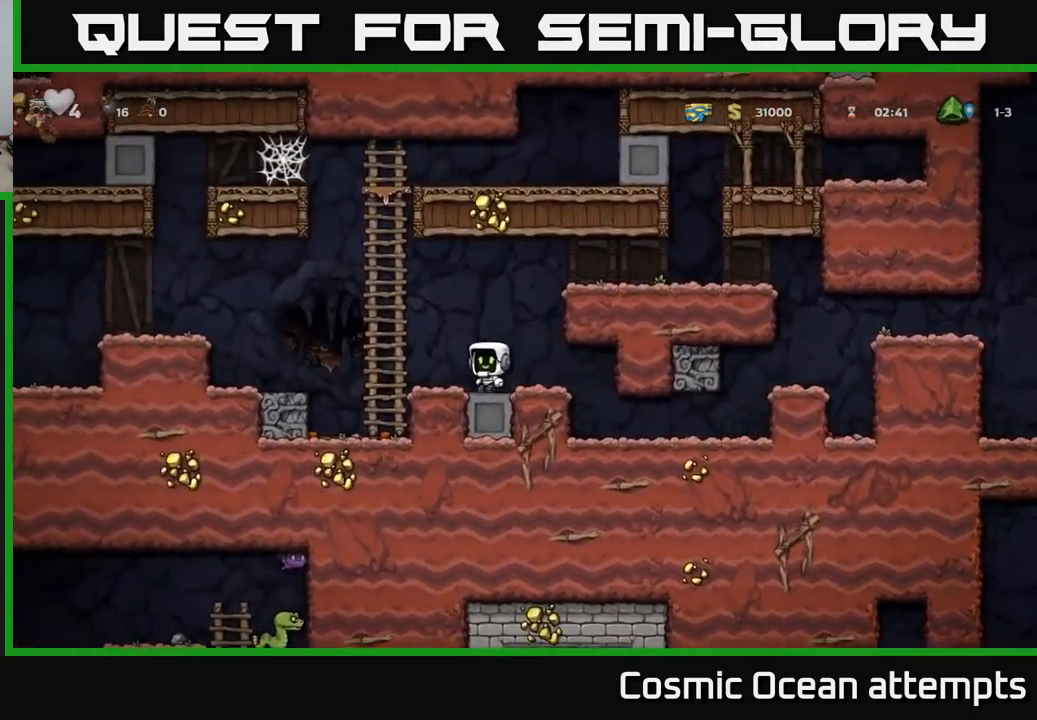
{"buttons": ["DPAD_LEFT"], "left_stick": "center", "right_stick": "center", "events": [[116, "A", "down"], [500, "A", "up"]]}
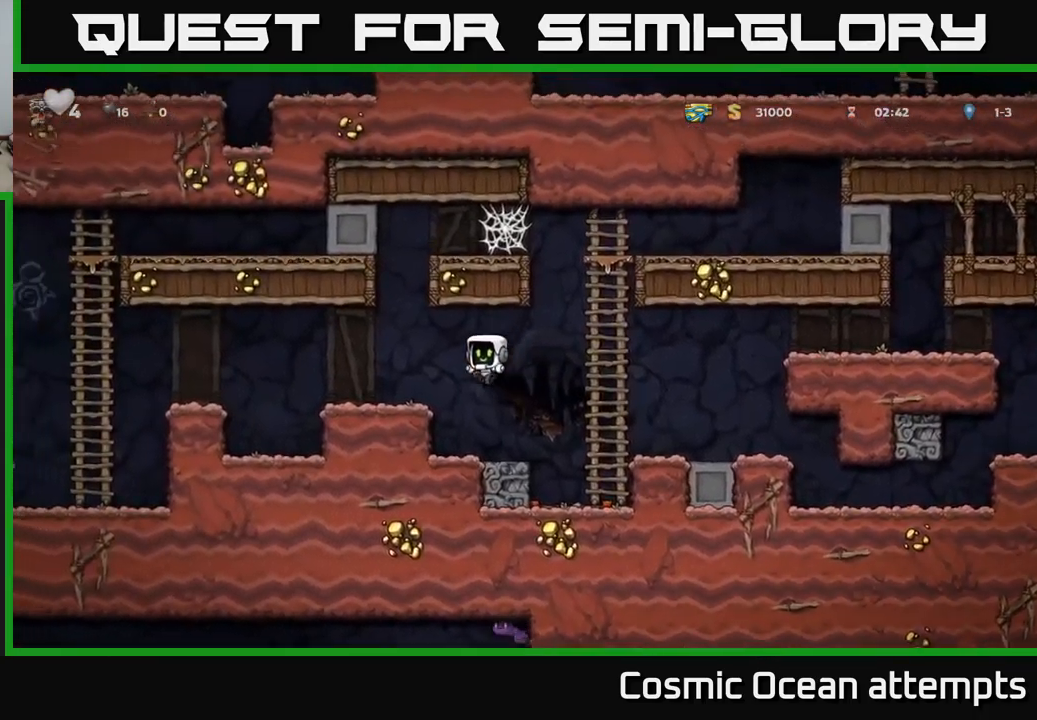
{"buttons": ["DPAD_LEFT"], "left_stick": "center", "right_stick": "center", "events": [[266, "A", "down"], [450, "A", "up"]]}
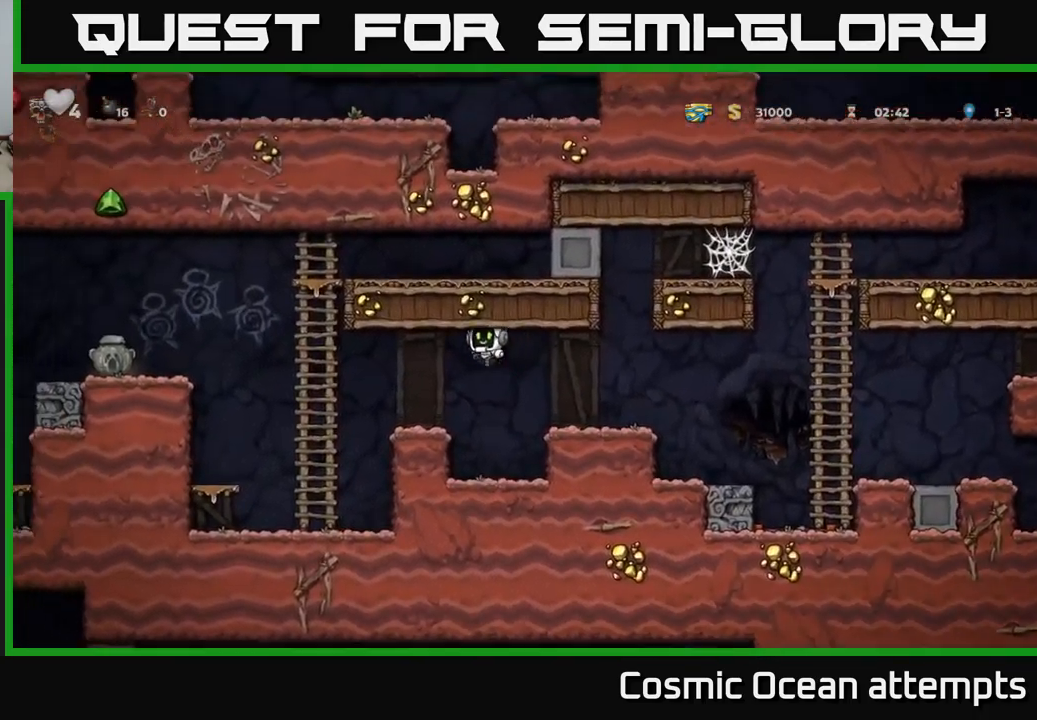
{"buttons": ["DPAD_LEFT"], "left_stick": "center", "right_stick": "center", "events": [[233, "DPAD_UP", "down"], [250, "DPAD_LEFT", "up"], [400, "DPAD_LEFT", "down"], [500, "DPAD_UP", "up"]]}
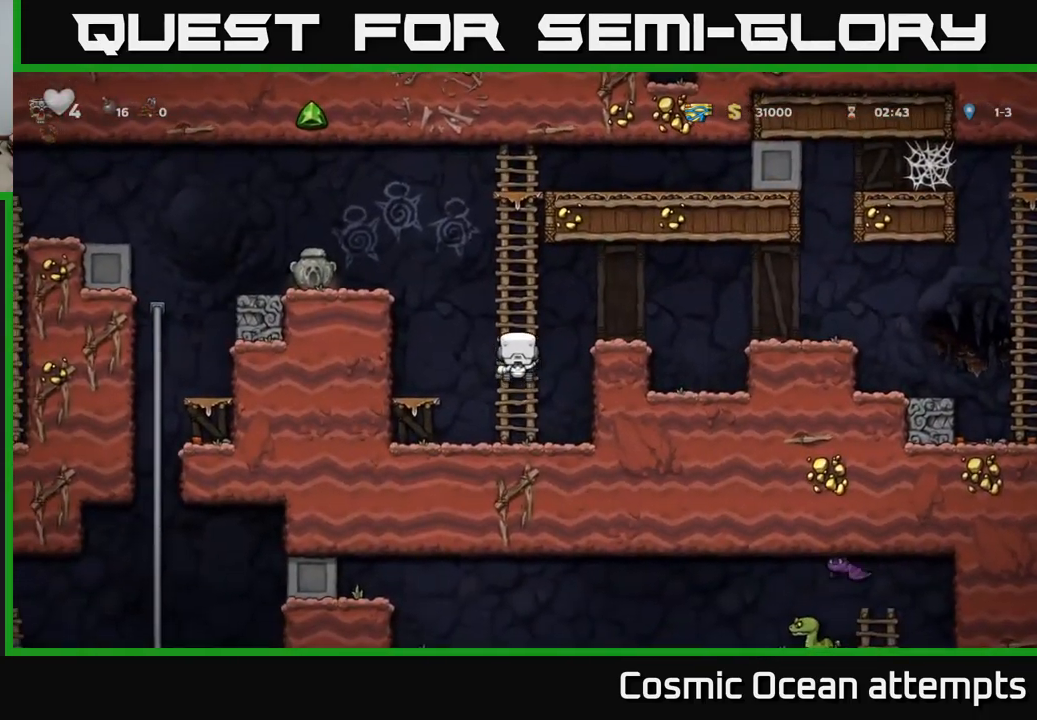
{"buttons": [], "left_stick": "center", "right_stick": "center", "events": [[33, "A", "down"], [366, "A", "up"], [483, "DPAD_LEFT", "up"]]}
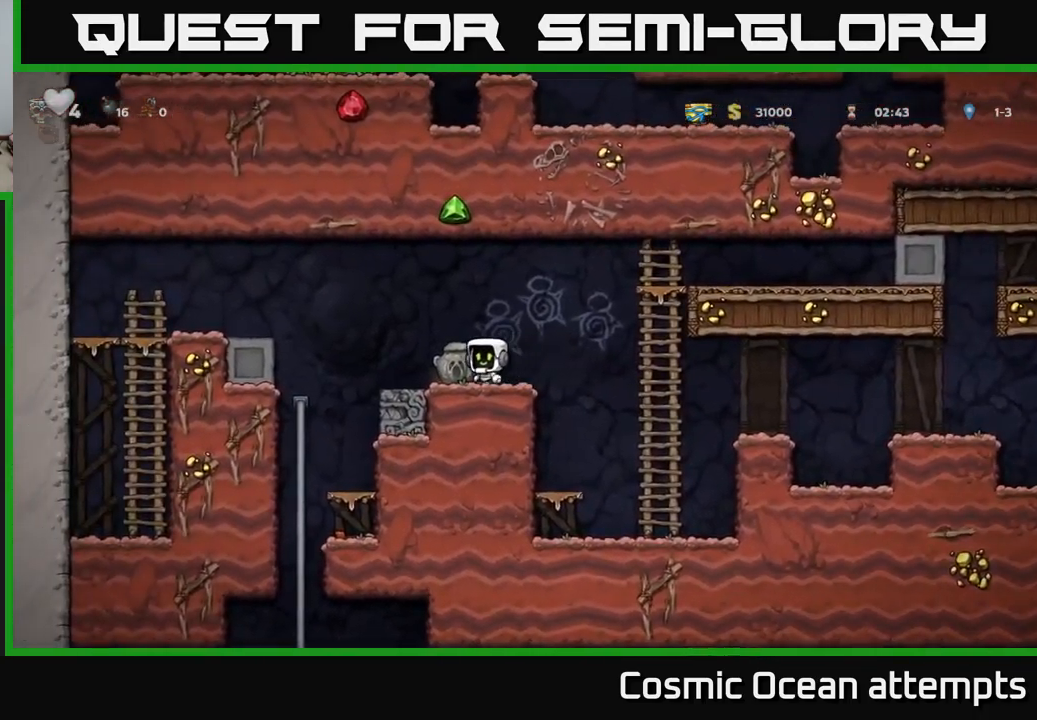
{"buttons": ["DPAD_LEFT"], "left_stick": "center", "right_stick": "center", "events": [[50, "DPAD_DOWN", "down"], [116, "X", "down"], [183, "X", "up"], [200, "DPAD_DOWN", "up"], [233, "DPAD_LEFT", "down"]]}
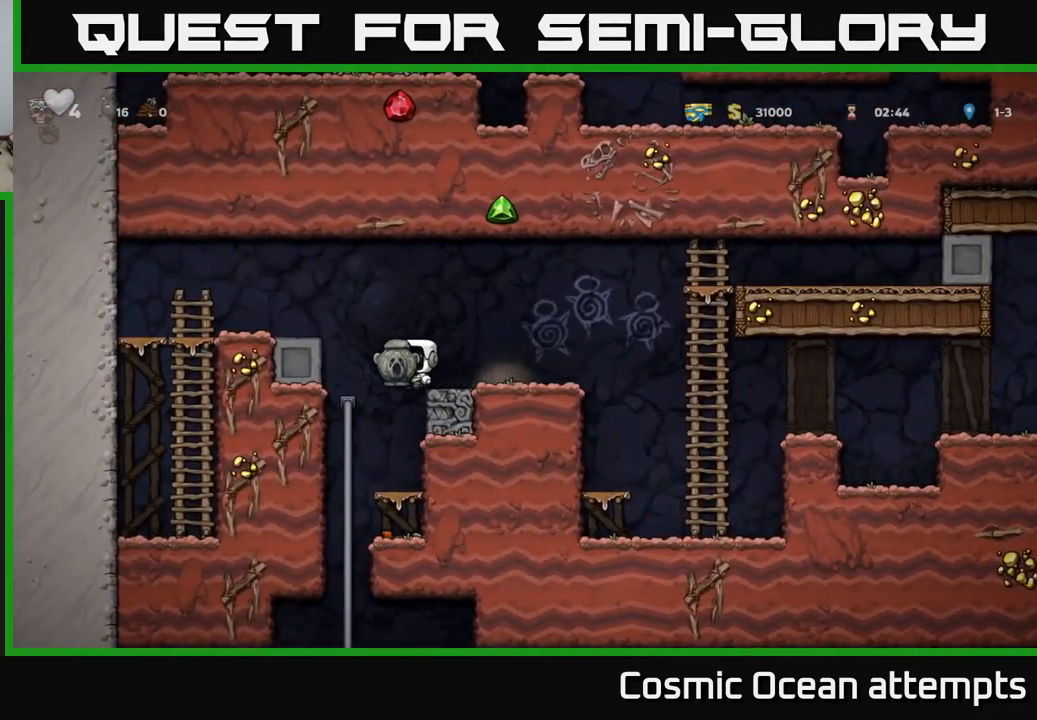
{"buttons": ["DPAD_RIGHT"], "left_stick": "center", "right_stick": "center", "events": [[16, "DPAD_LEFT", "up"], [383, "DPAD_UP", "down"], [500, "DPAD_RIGHT", "down"], [500, "DPAD_UP", "up"]]}
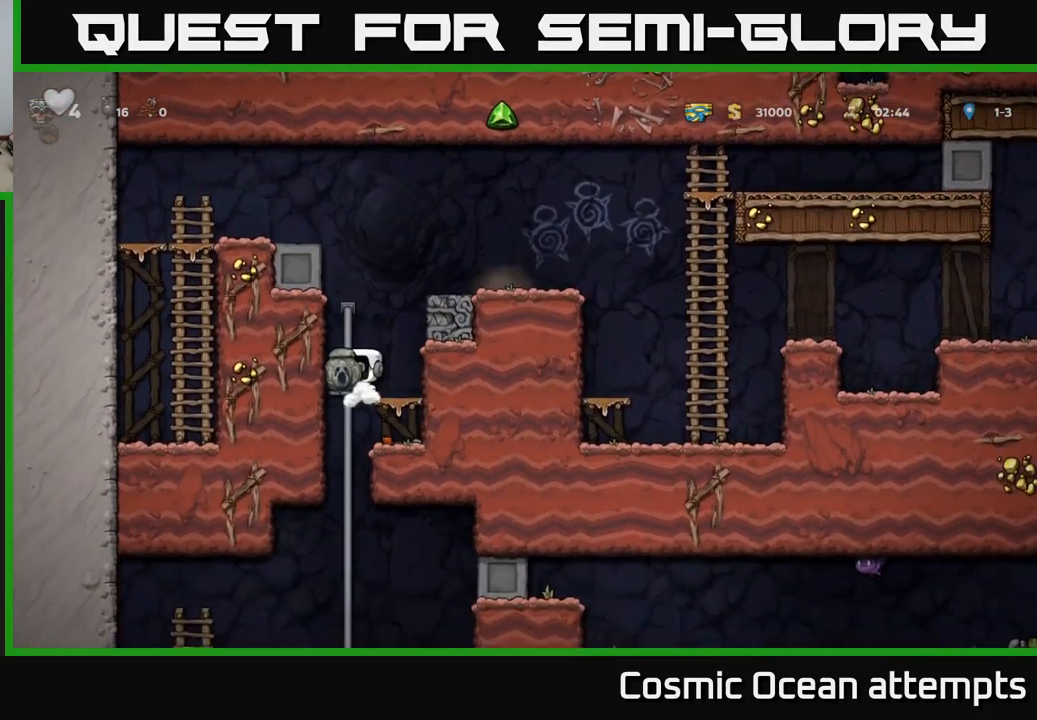
{"buttons": ["DPAD_UP"], "left_stick": "center", "right_stick": "center", "events": [[50, "DPAD_DOWN", "down"], [50, "DPAD_RIGHT", "up"], [83, "A", "down"], [167, "DPAD_DOWN", "up"], [183, "A", "up"], [467, "DPAD_UP", "down"]]}